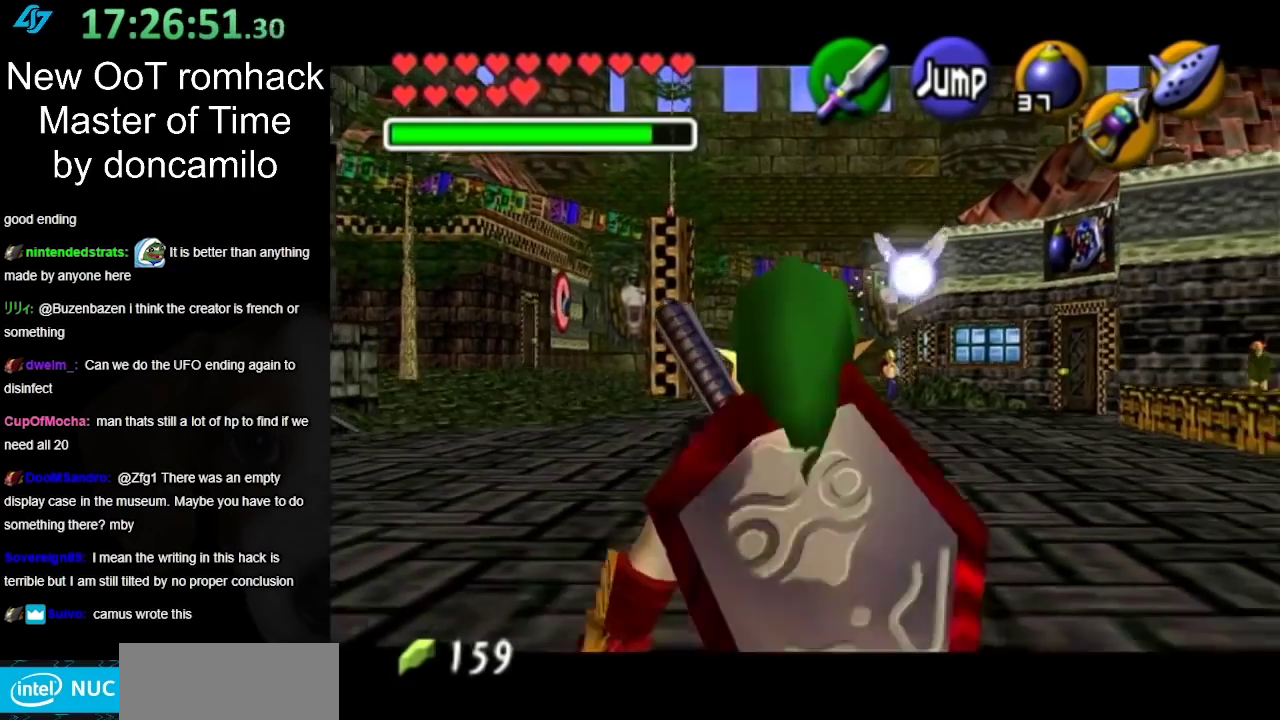
Gameplay with a controller (Nintendo layout); each line is a JSON object with the inputs held at the frame after it. "events" lists button and stick changes between this image and that frame as [ms after this image, input, new state], when the widget could be followed in between. Not read: L2 L3 R3.
{"buttons": ["L1"], "left_stick": "down", "right_stick": "center", "events": []}
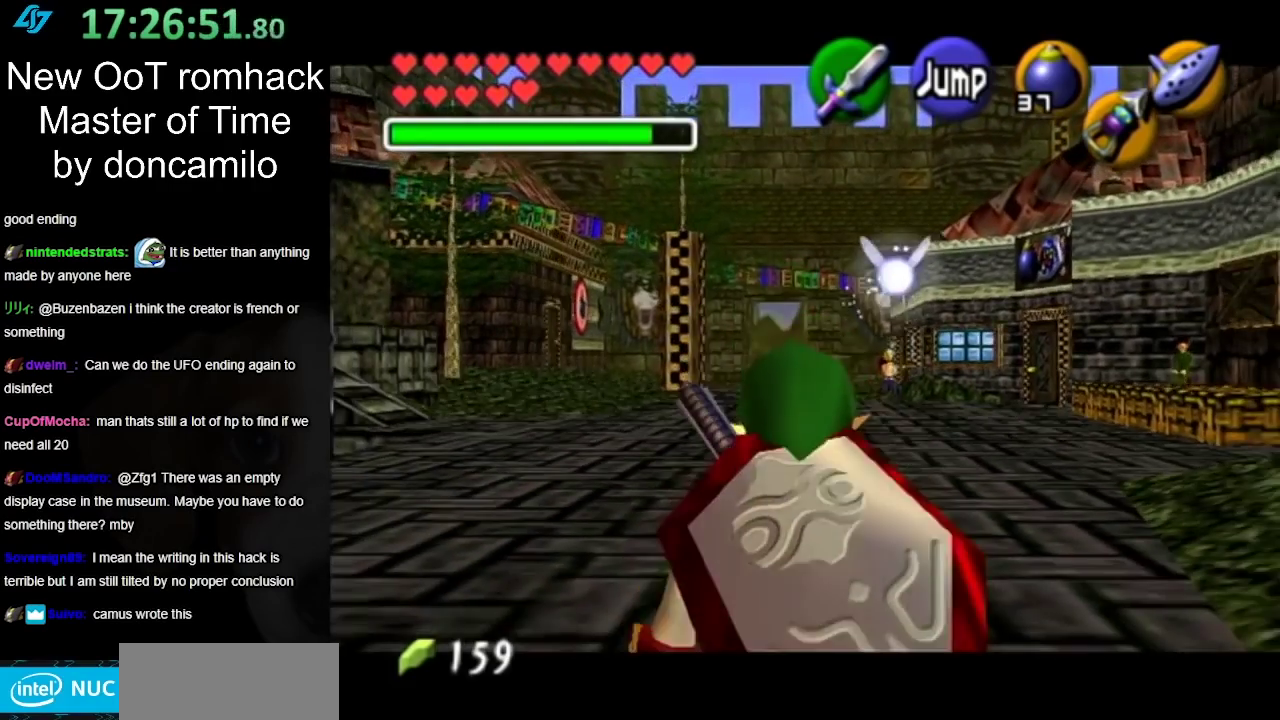
{"buttons": ["L1"], "left_stick": "down", "right_stick": "center", "events": []}
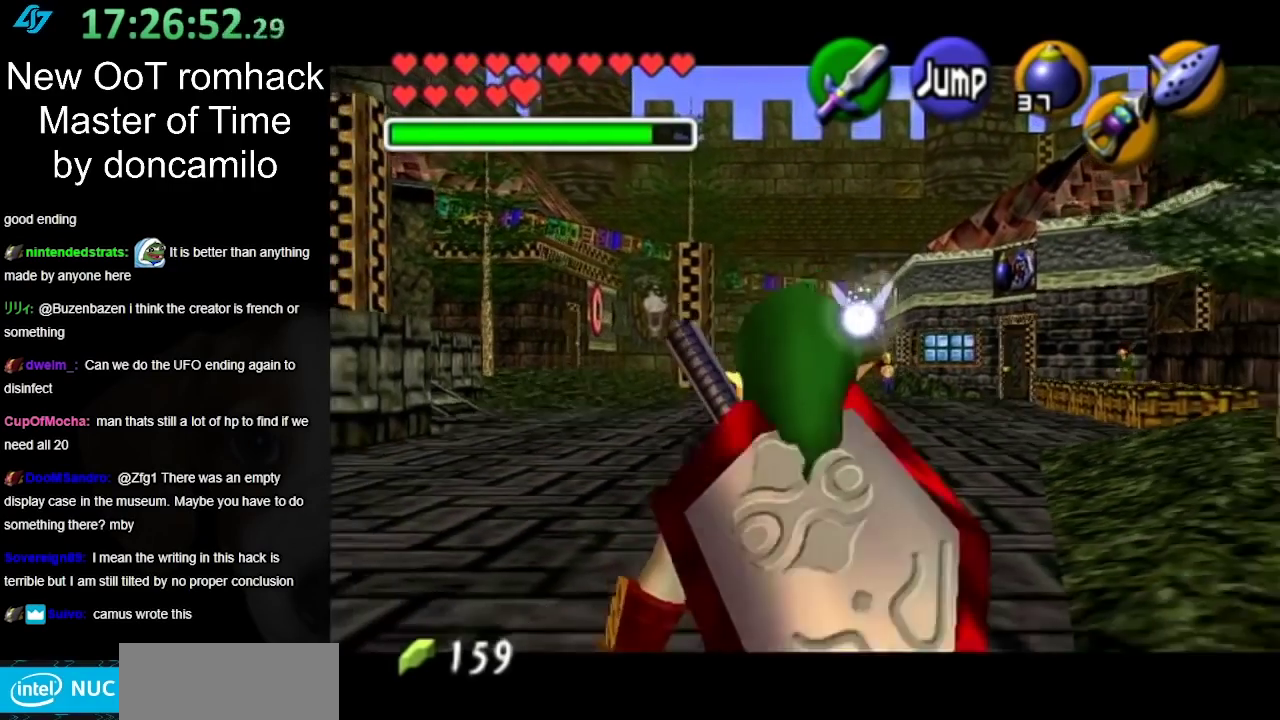
{"buttons": ["L1"], "left_stick": "down", "right_stick": "center", "events": []}
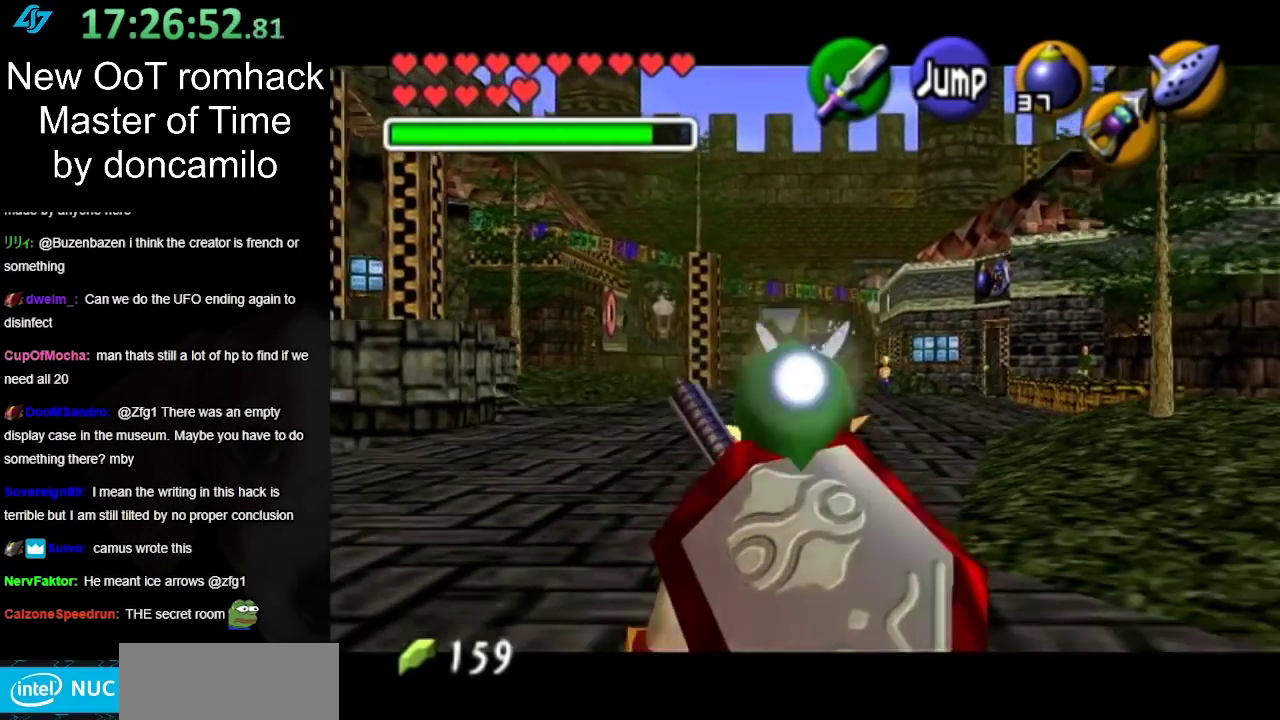
{"buttons": ["L1"], "left_stick": "down", "right_stick": "center", "events": []}
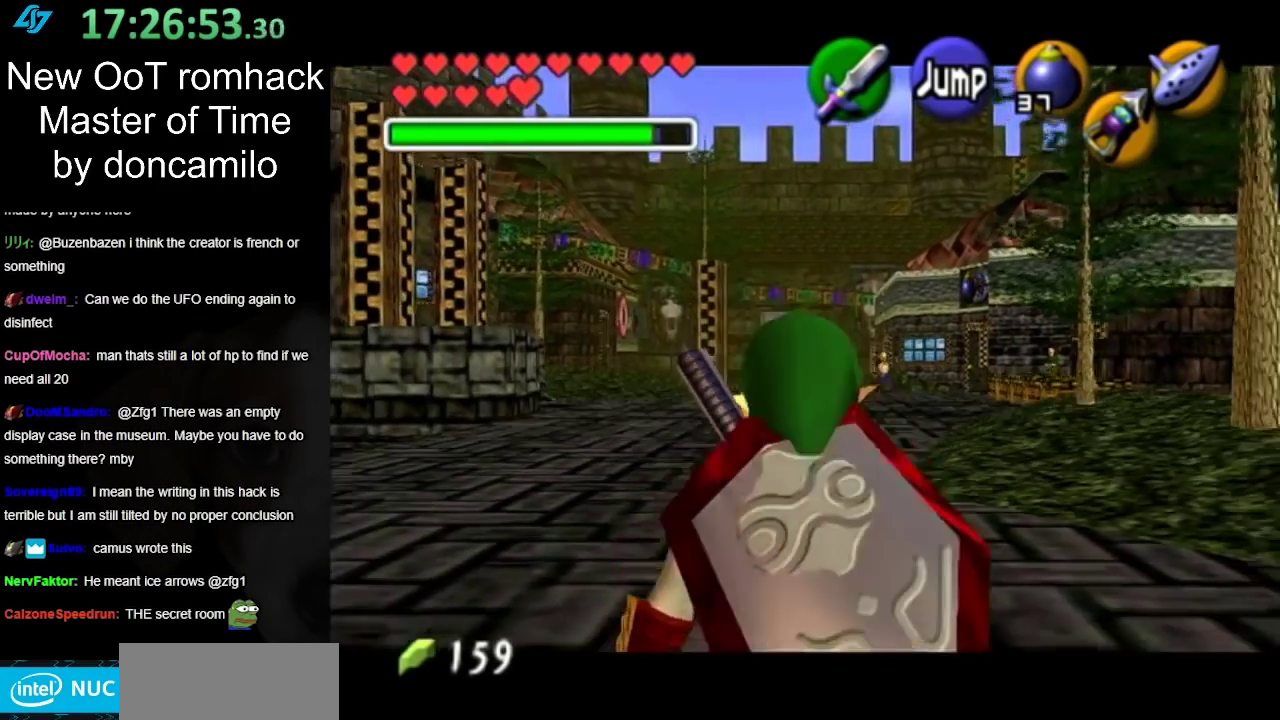
{"buttons": ["L1"], "left_stick": "down", "right_stick": "center", "events": []}
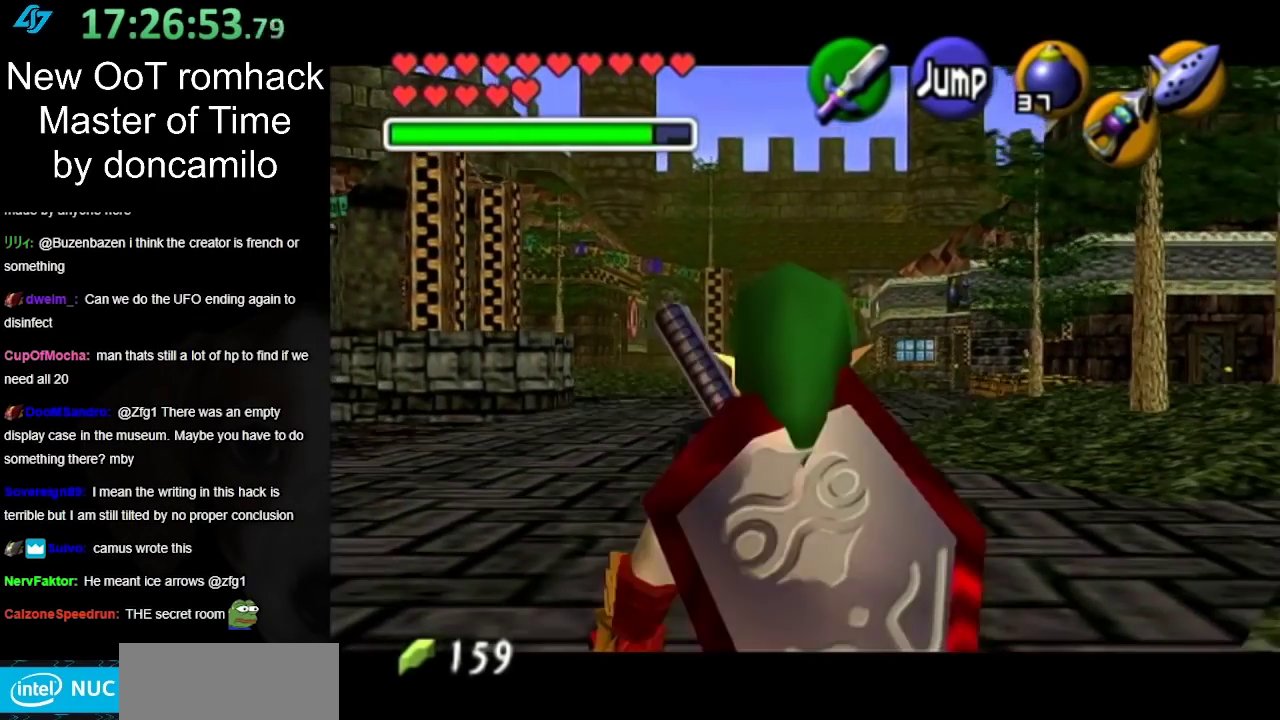
{"buttons": ["L1"], "left_stick": "down", "right_stick": "center", "events": []}
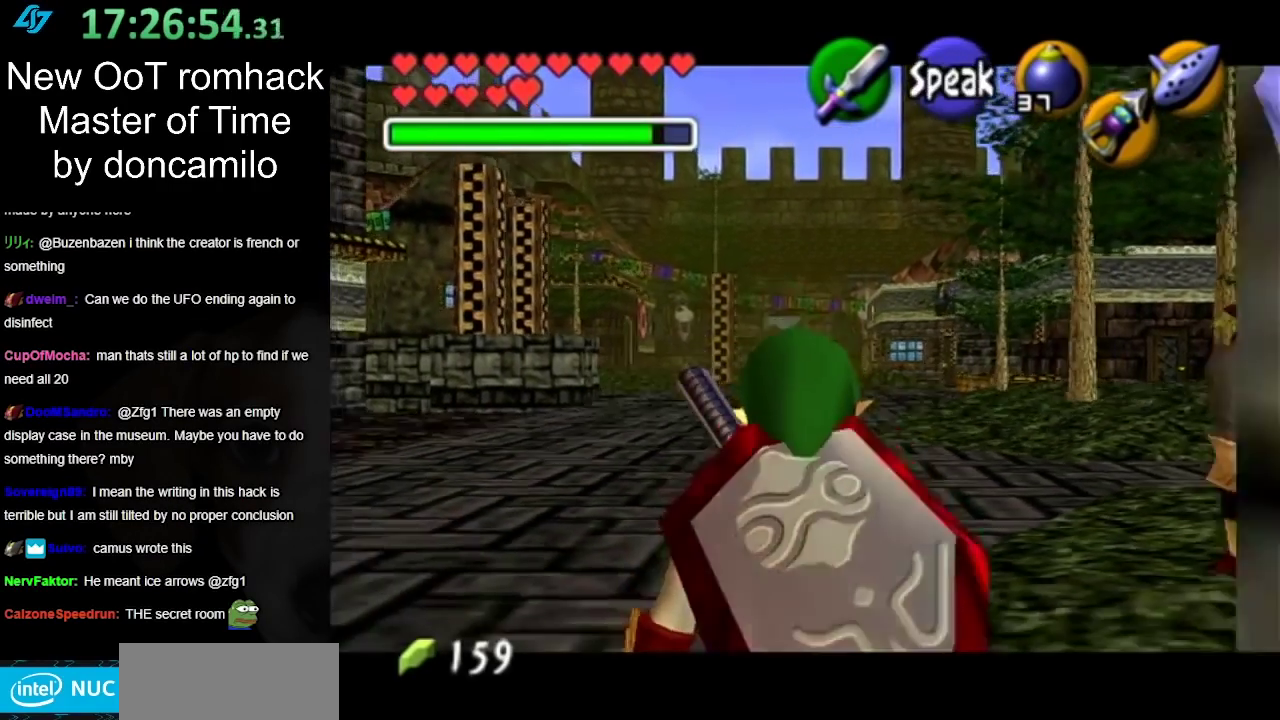
{"buttons": ["L1"], "left_stick": "down", "right_stick": "center", "events": []}
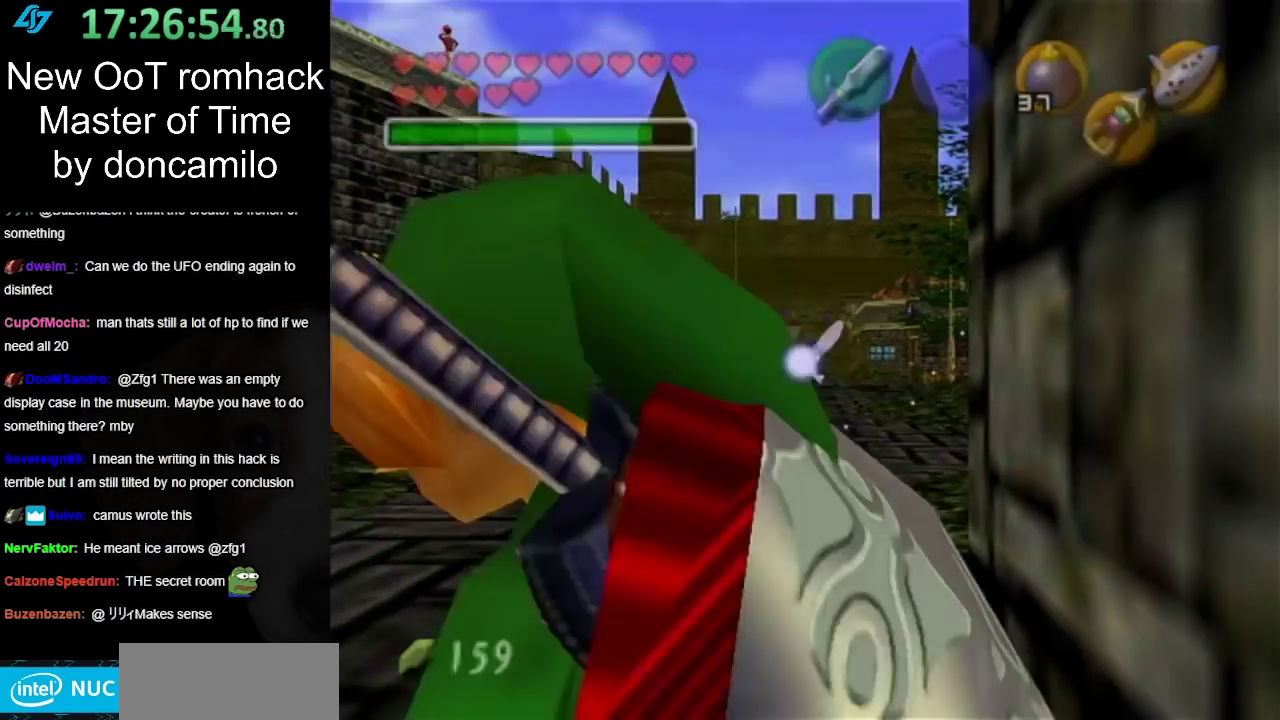
{"buttons": [], "left_stick": "down", "right_stick": "center", "events": [[500, "L1", "up"]]}
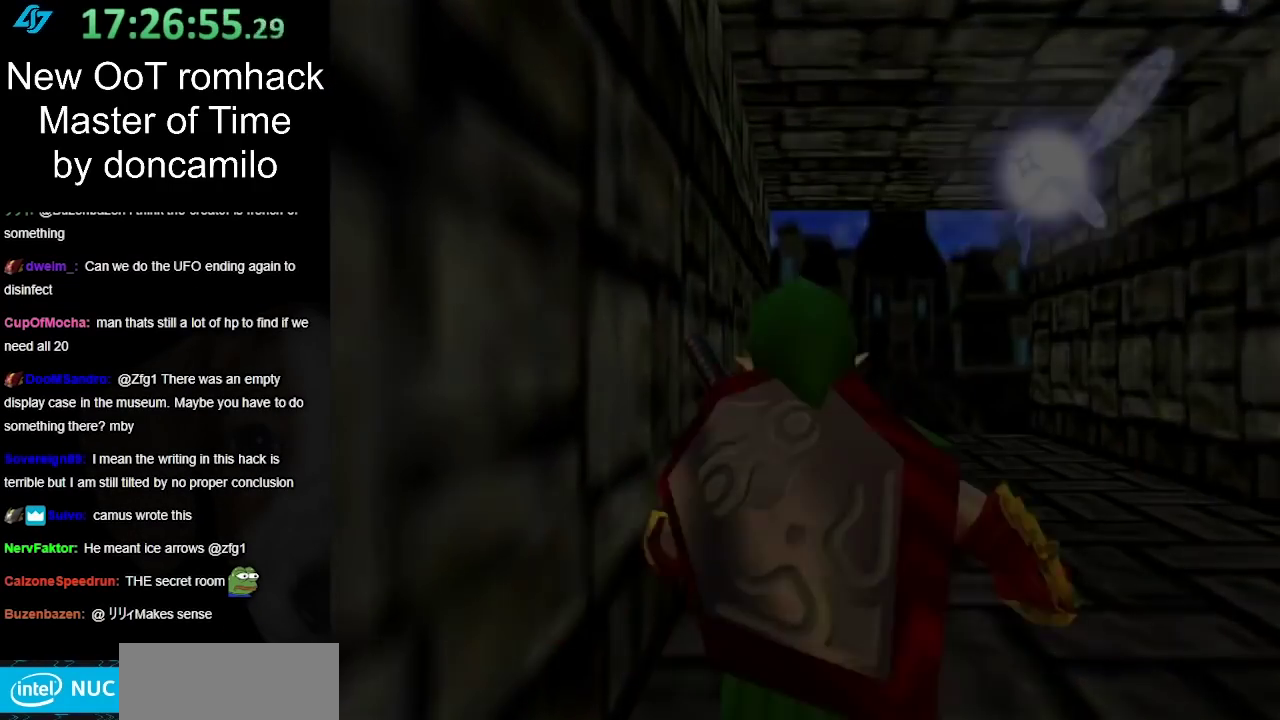
{"buttons": [], "left_stick": "center", "right_stick": "center", "events": [[100, "left_stick", "center"]]}
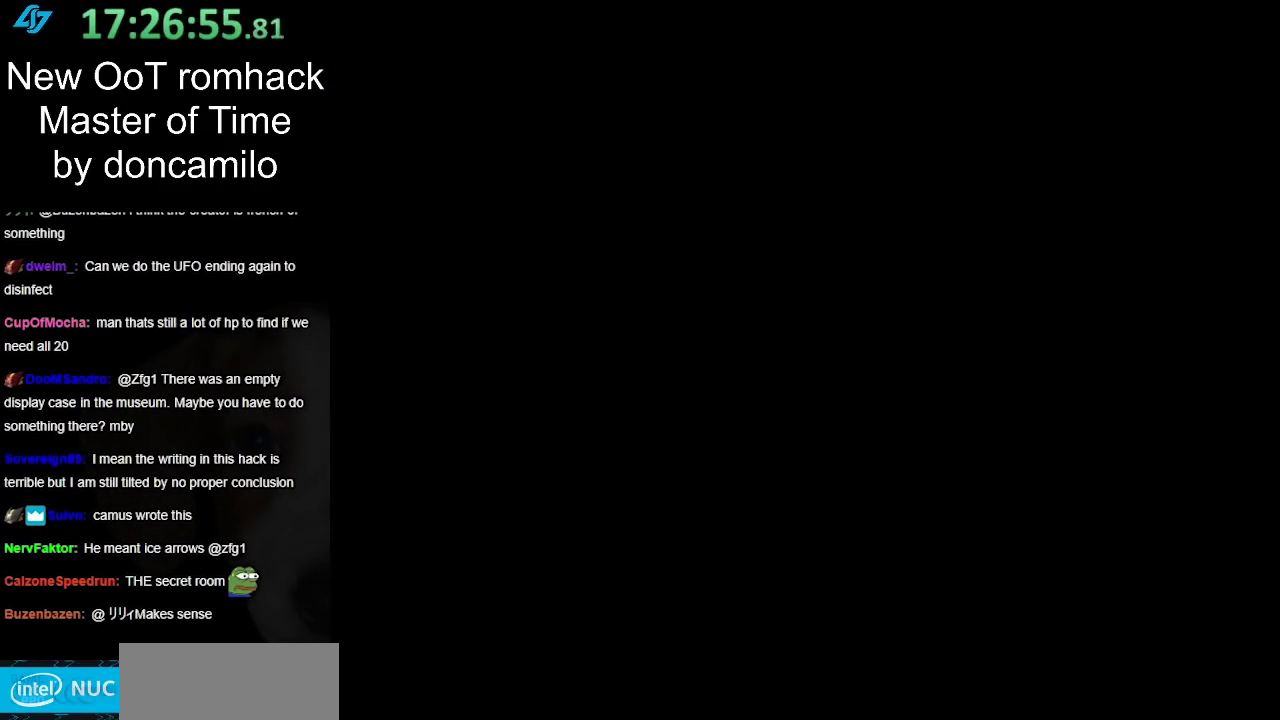
{"buttons": [], "left_stick": "up", "right_stick": "center", "events": [[150, "left_stick", "up"]]}
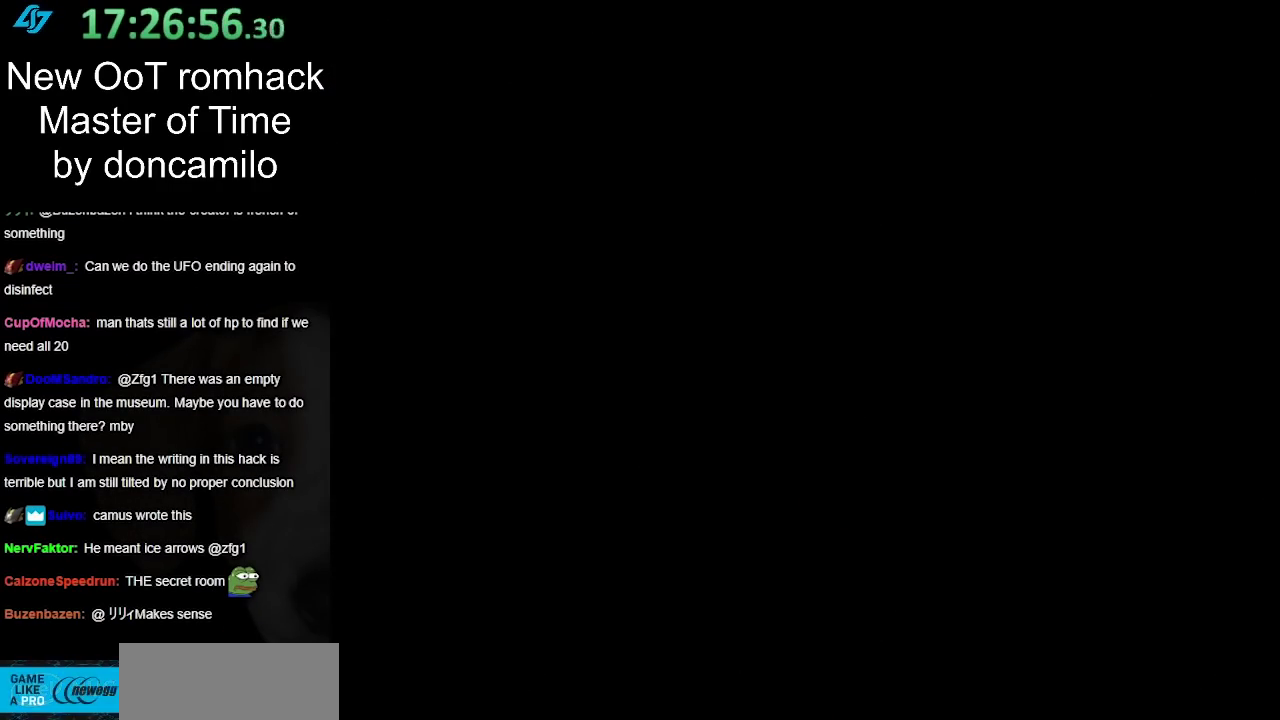
{"buttons": [], "left_stick": "up", "right_stick": "center", "events": []}
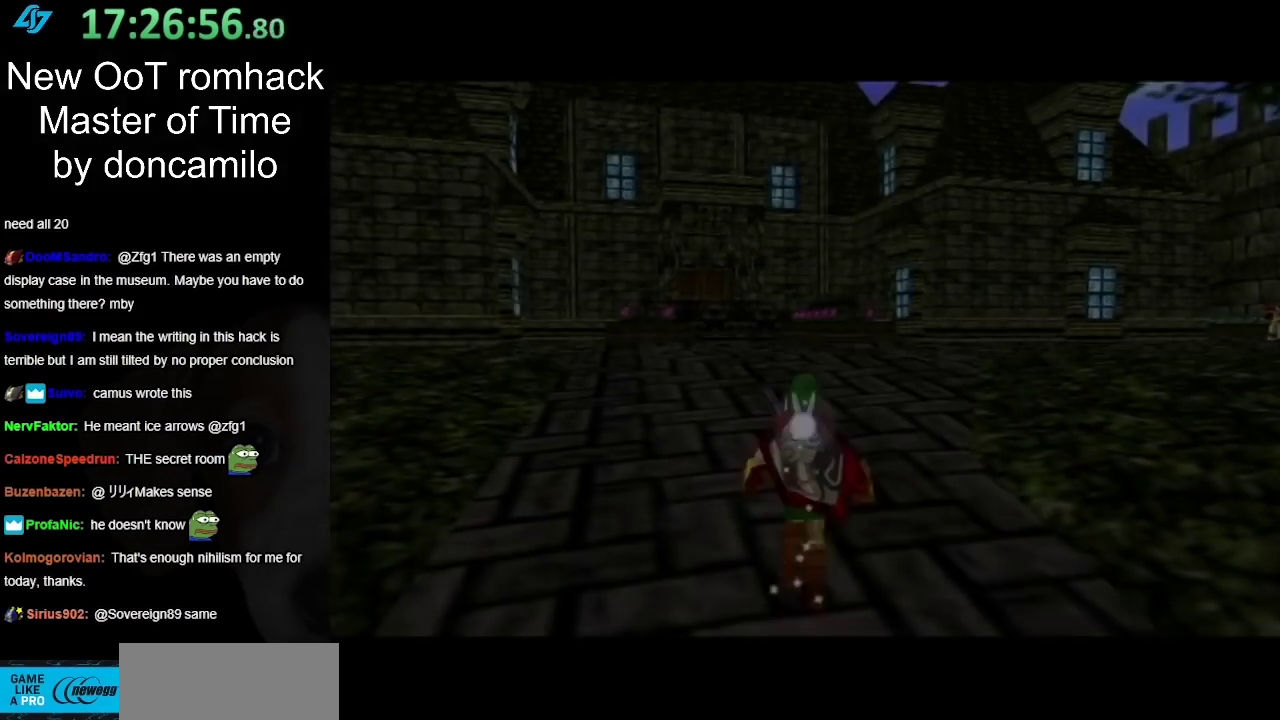
{"buttons": [], "left_stick": "up", "right_stick": "center", "events": []}
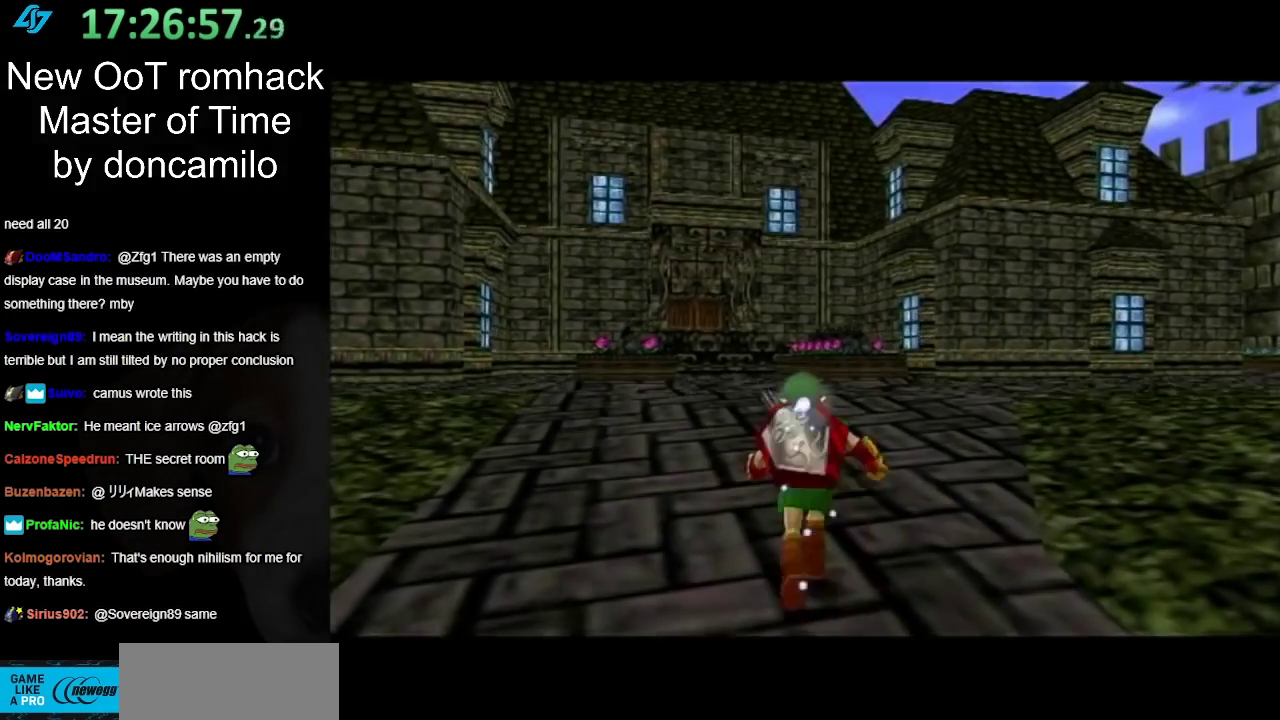
{"buttons": [], "left_stick": "up-left", "right_stick": "center", "events": [[400, "left_stick", "up-left"]]}
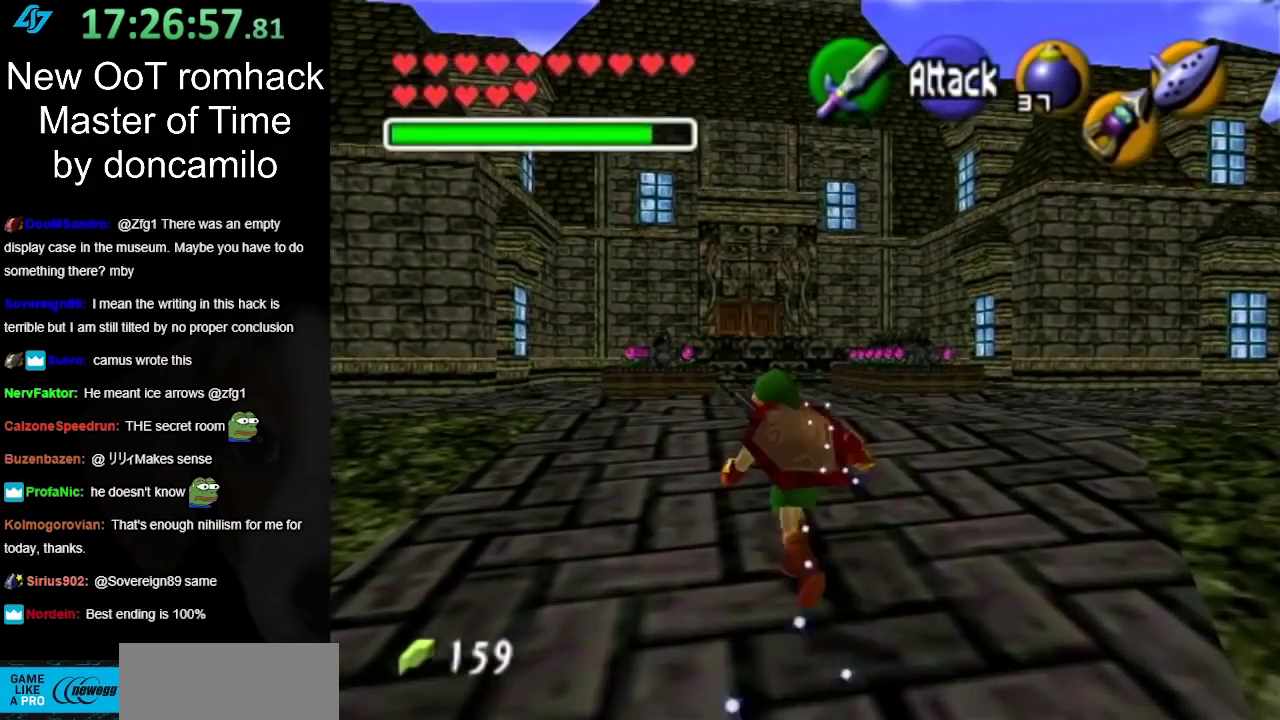
{"buttons": [], "left_stick": "up-left", "right_stick": "center", "events": [[67, "left_stick", "center"], [433, "left_stick", "up-left"]]}
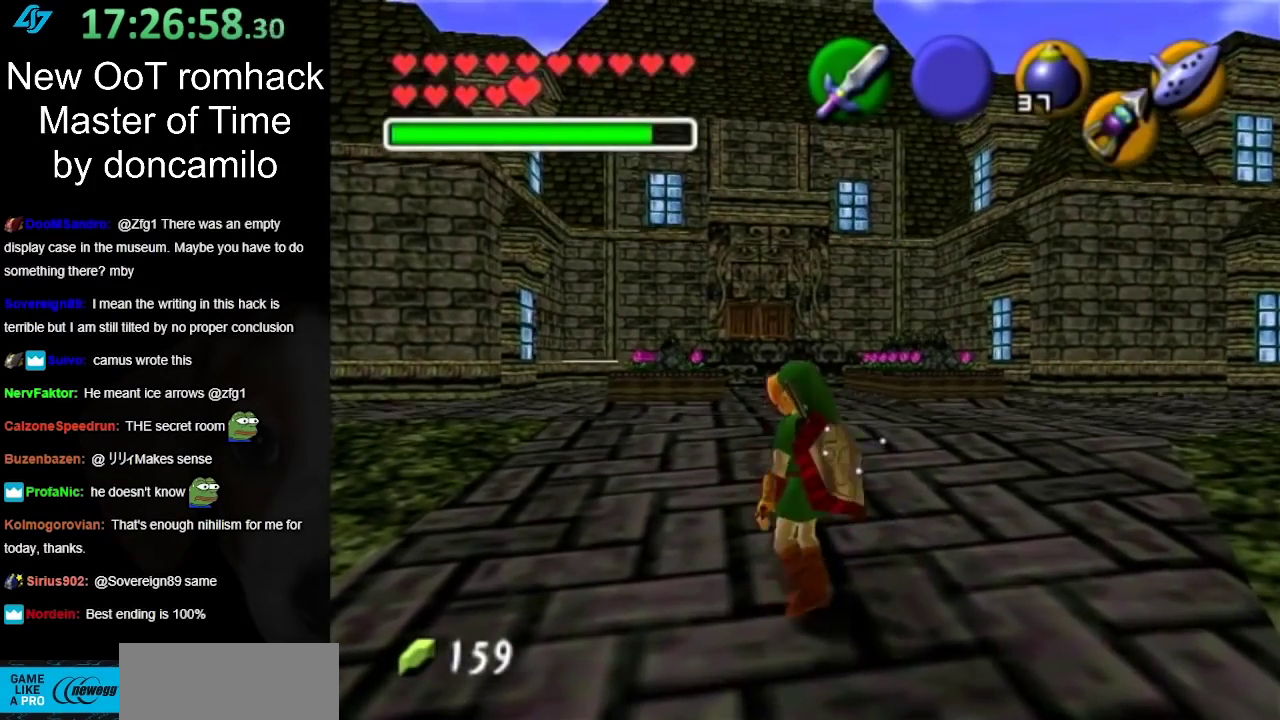
{"buttons": [], "left_stick": "up-left", "right_stick": "center", "events": []}
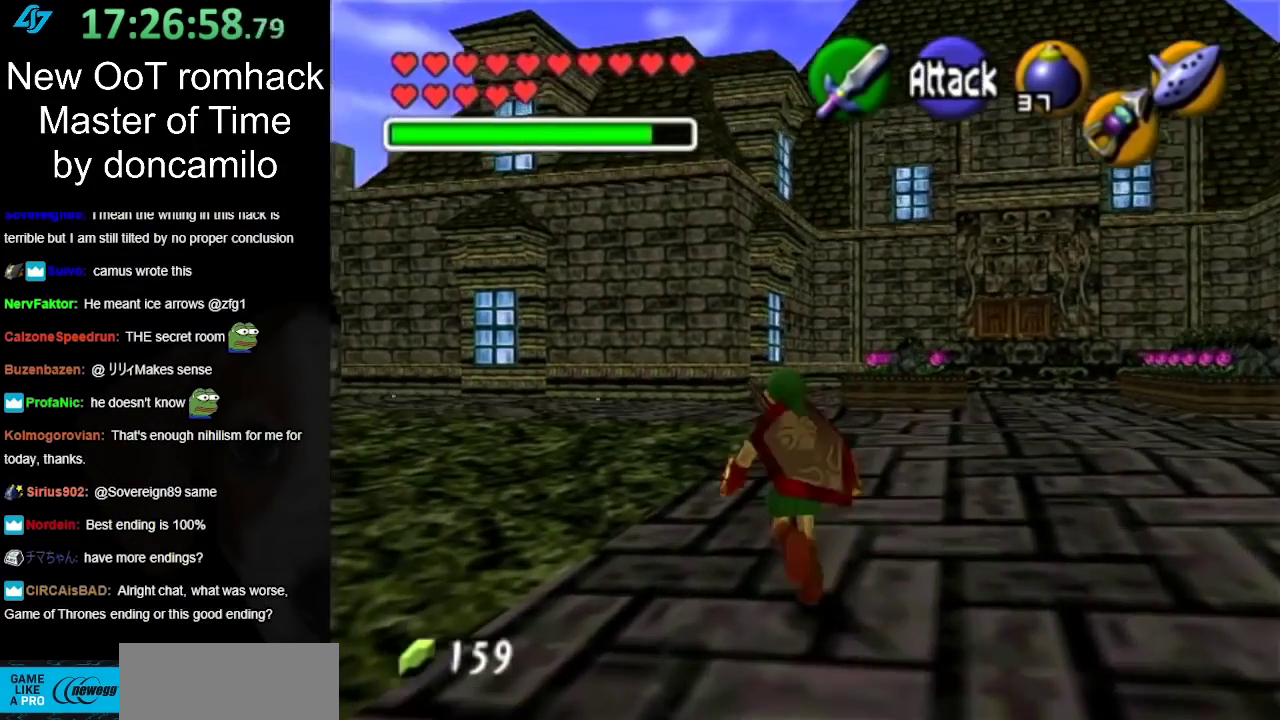
{"buttons": [], "left_stick": "up", "right_stick": "center", "events": [[67, "left_stick", "up"]]}
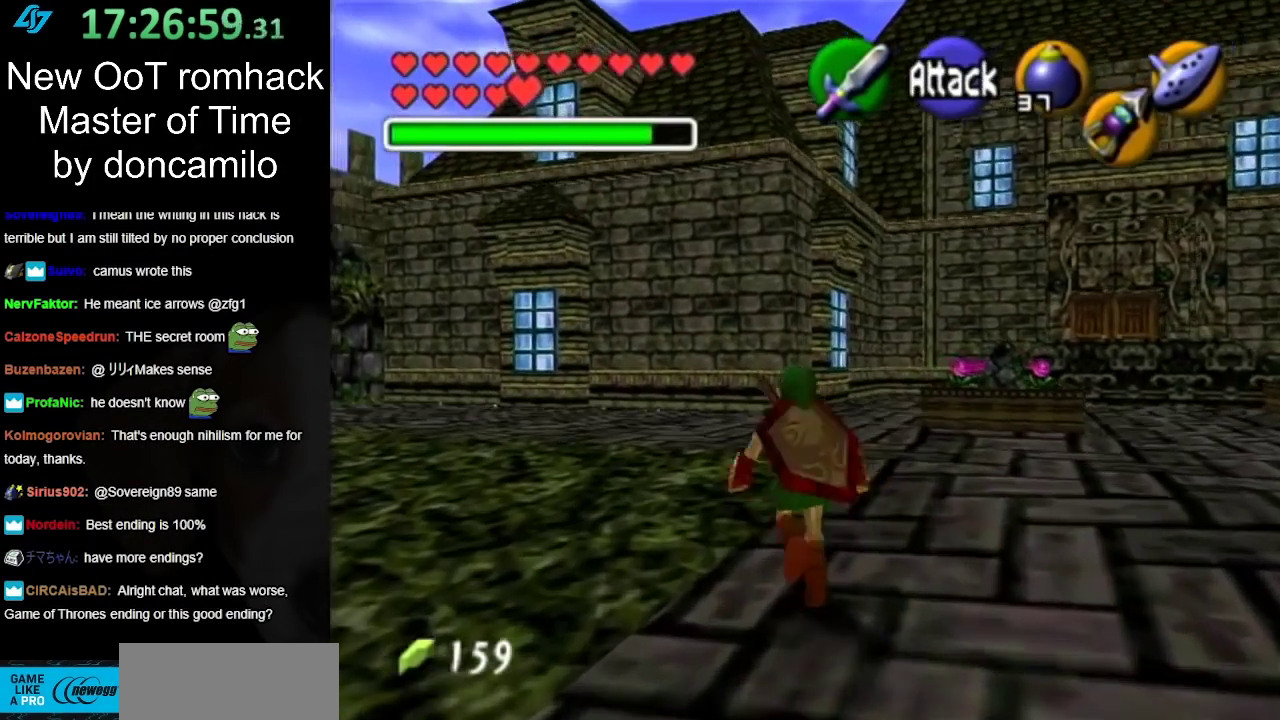
{"buttons": [], "left_stick": "center", "right_stick": "center", "events": [[267, "left_stick", "down"], [317, "left_stick", "center"]]}
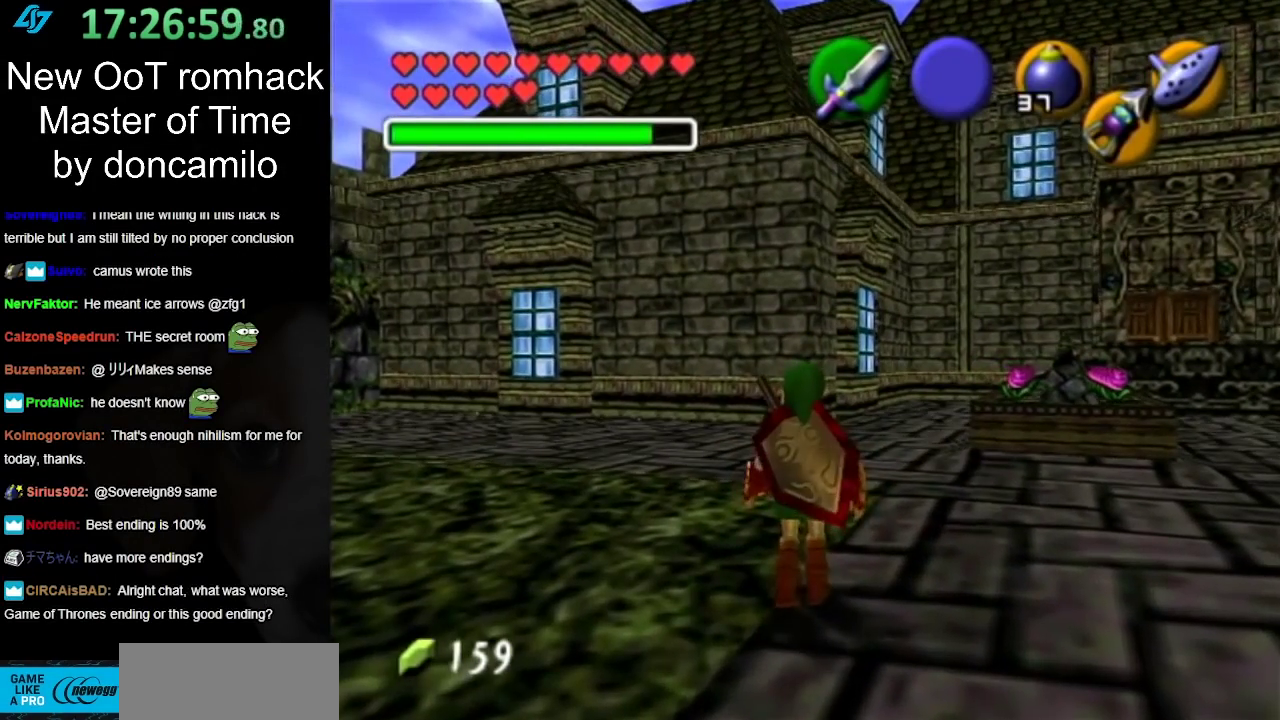
{"buttons": [], "left_stick": "right", "right_stick": "center", "events": [[500, "left_stick", "right"]]}
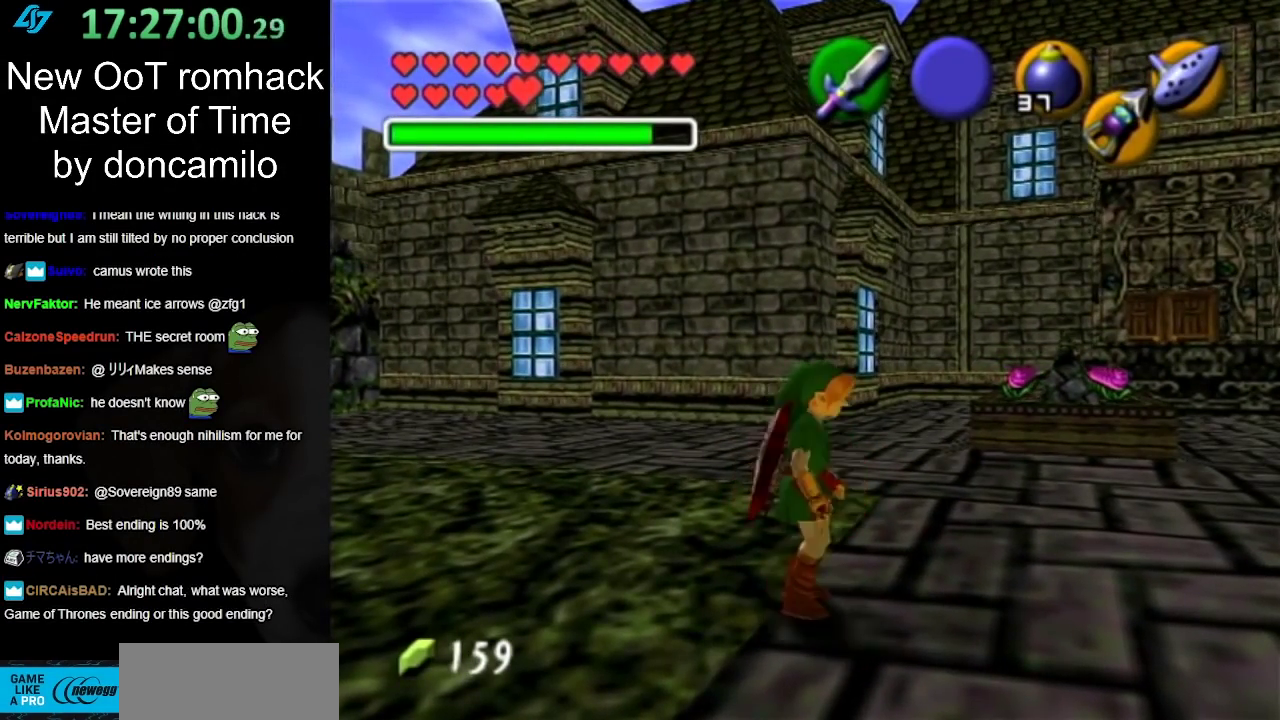
{"buttons": ["L1"], "left_stick": "center", "right_stick": "center", "events": [[150, "left_stick", "center"], [267, "L1", "down"]]}
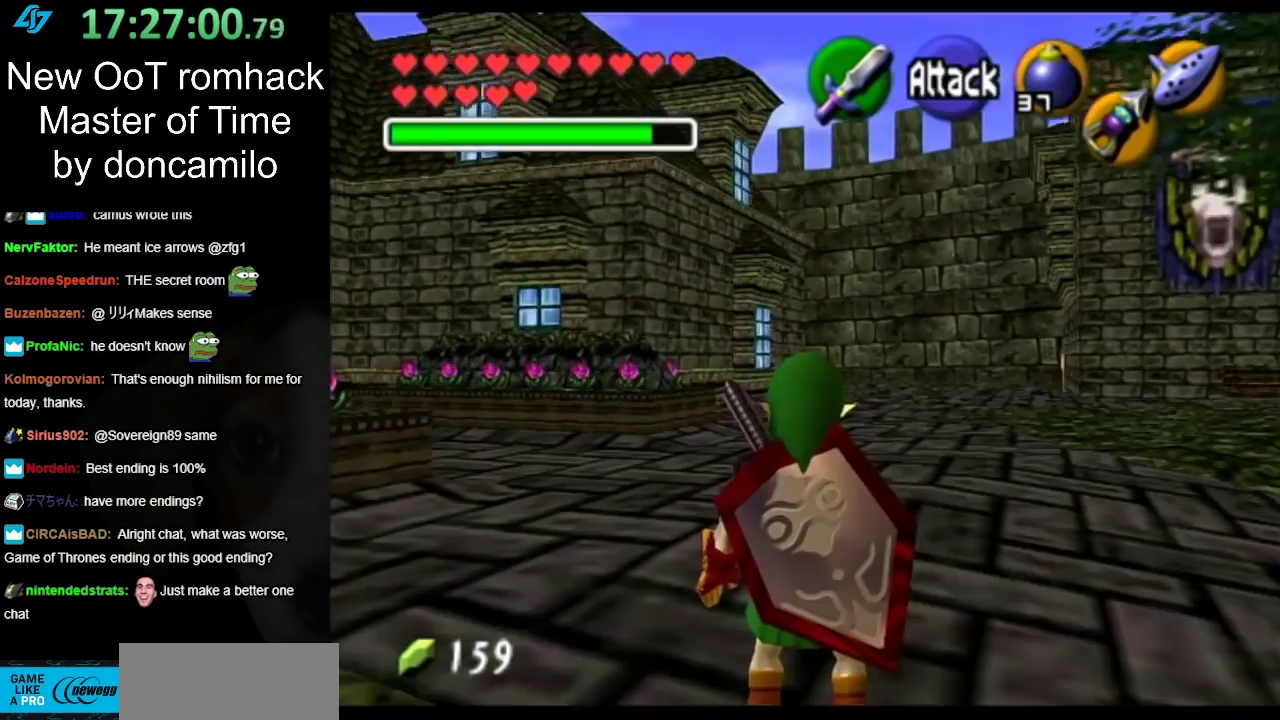
{"buttons": [], "left_stick": "center", "right_stick": "center", "events": [[283, "L1", "up"]]}
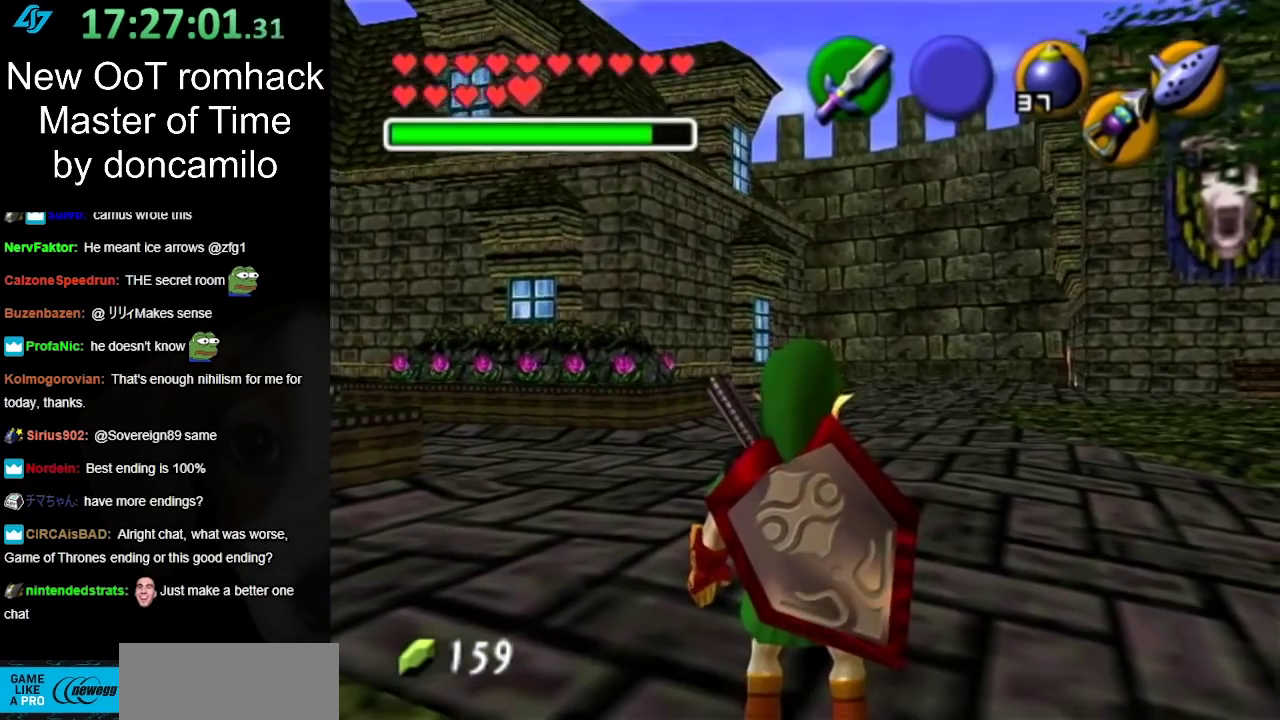
{"buttons": [], "left_stick": "up-right", "right_stick": "center", "events": [[250, "left_stick", "up"], [367, "left_stick", "up-right"]]}
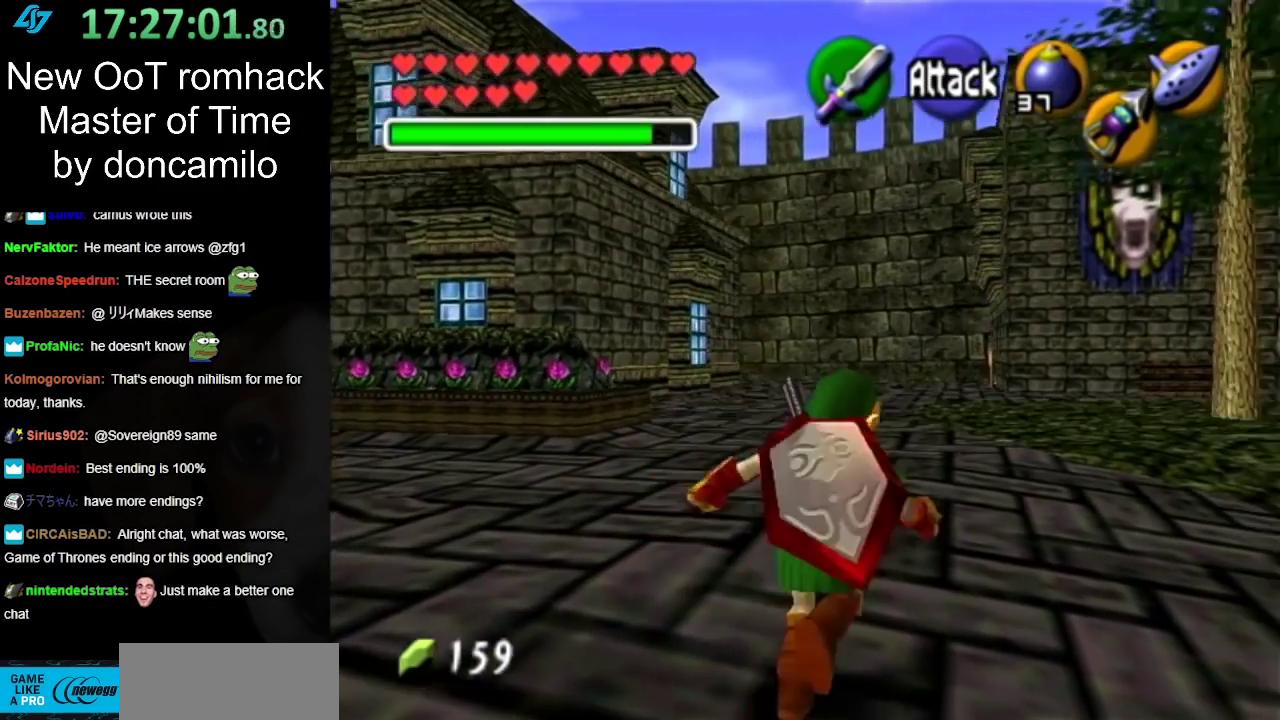
{"buttons": [], "left_stick": "up", "right_stick": "center", "events": [[217, "left_stick", "up"], [317, "A", "down"], [500, "A", "up"]]}
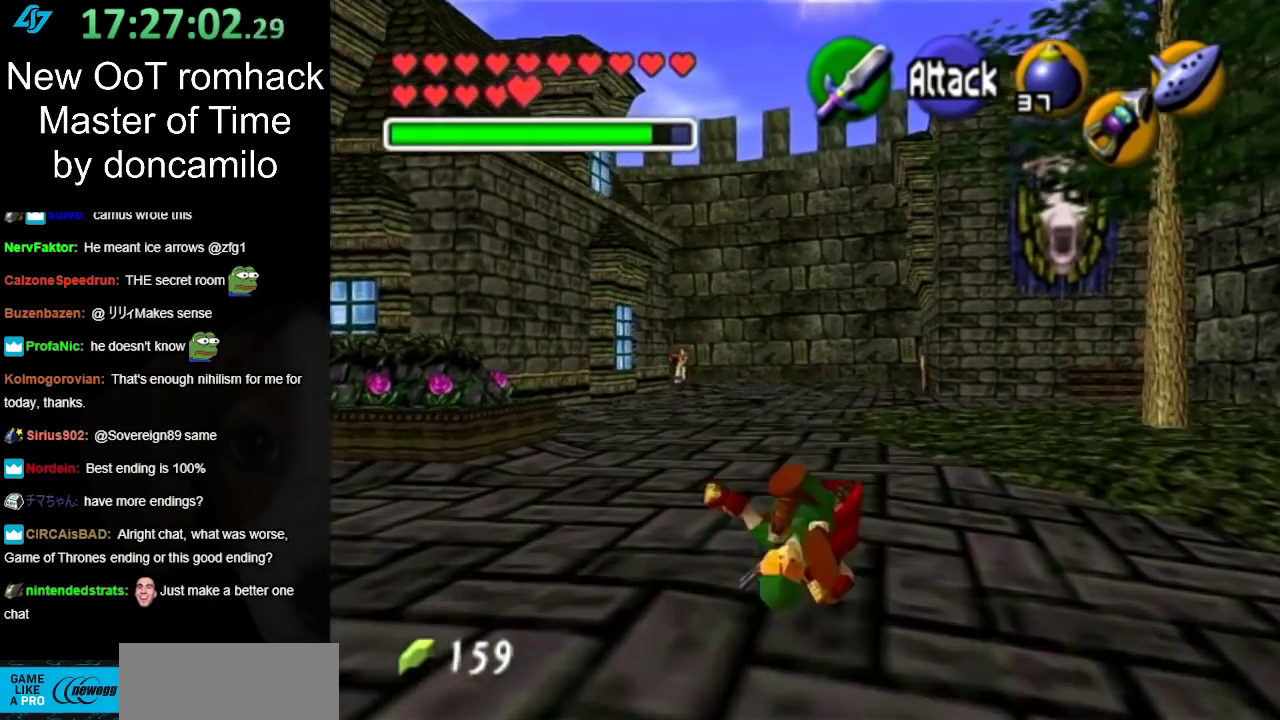
{"buttons": [], "left_stick": "up-right", "right_stick": "center", "events": [[83, "A", "down"], [183, "A", "up"], [433, "left_stick", "up-right"]]}
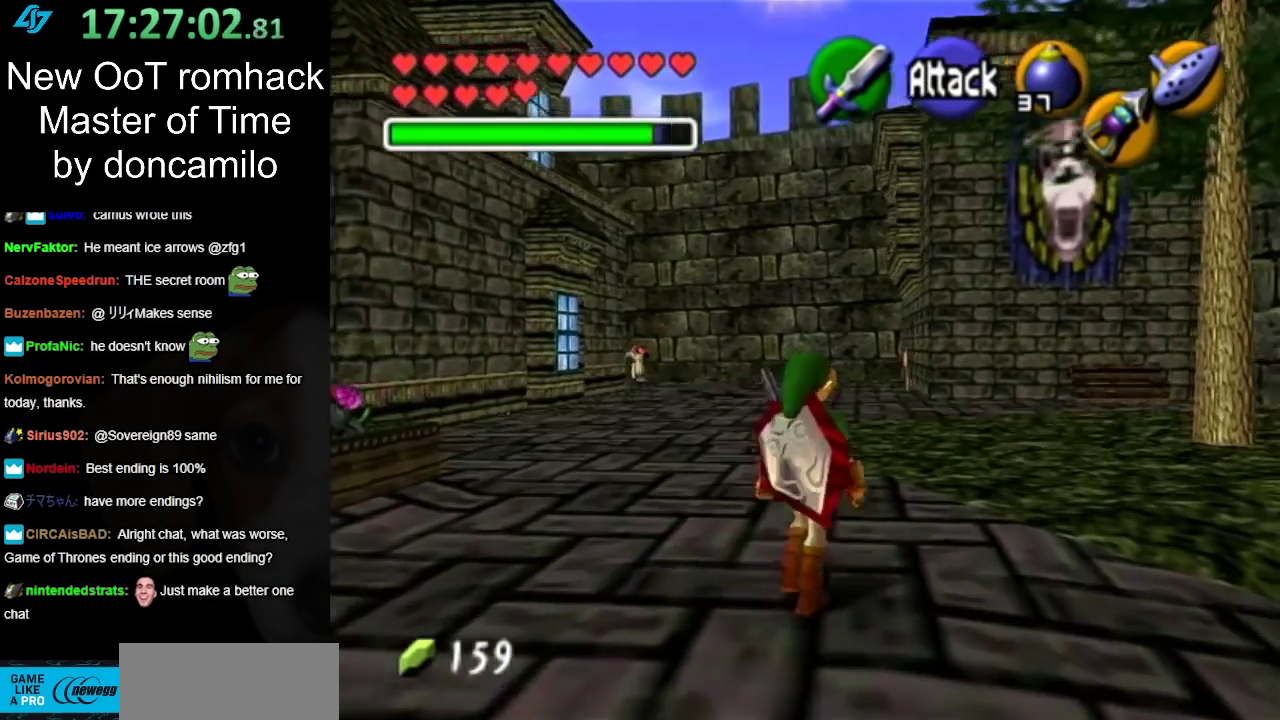
{"buttons": ["A"], "left_stick": "up", "right_stick": "center", "events": [[150, "left_stick", "up"], [433, "A", "down"]]}
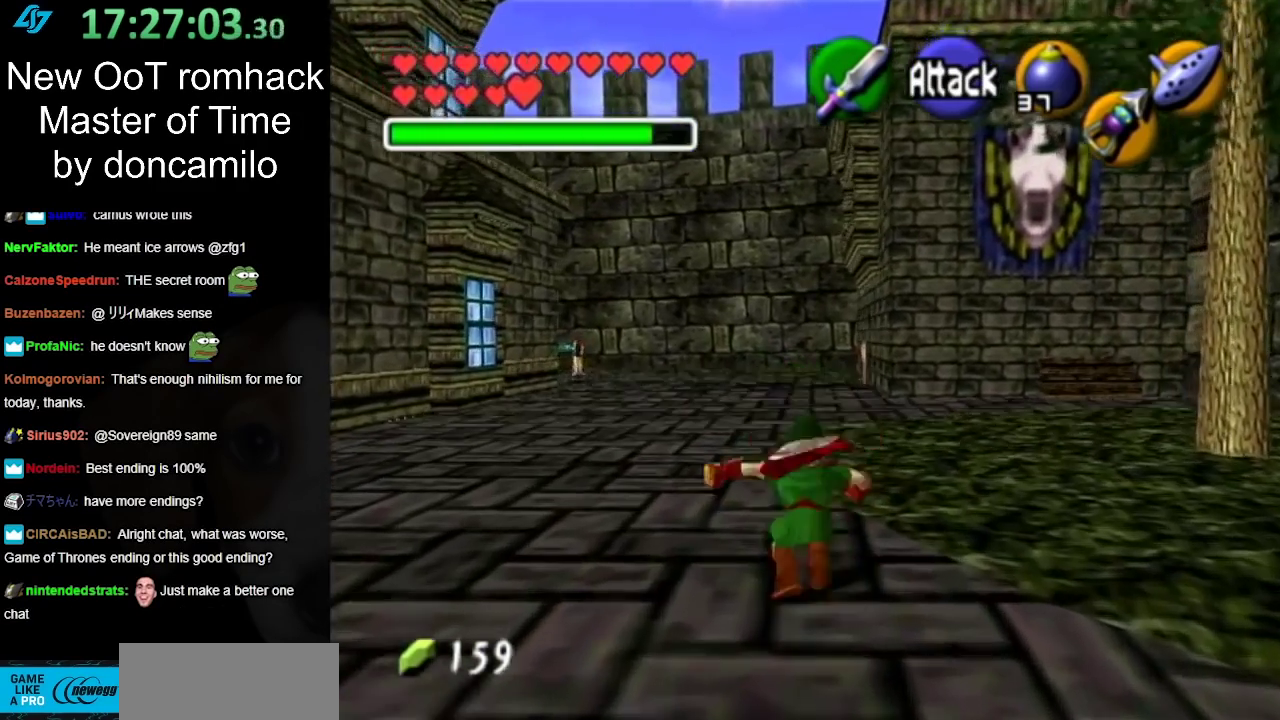
{"buttons": [], "left_stick": "up", "right_stick": "center", "events": [[83, "A", "up"], [150, "A", "down"], [267, "A", "up"]]}
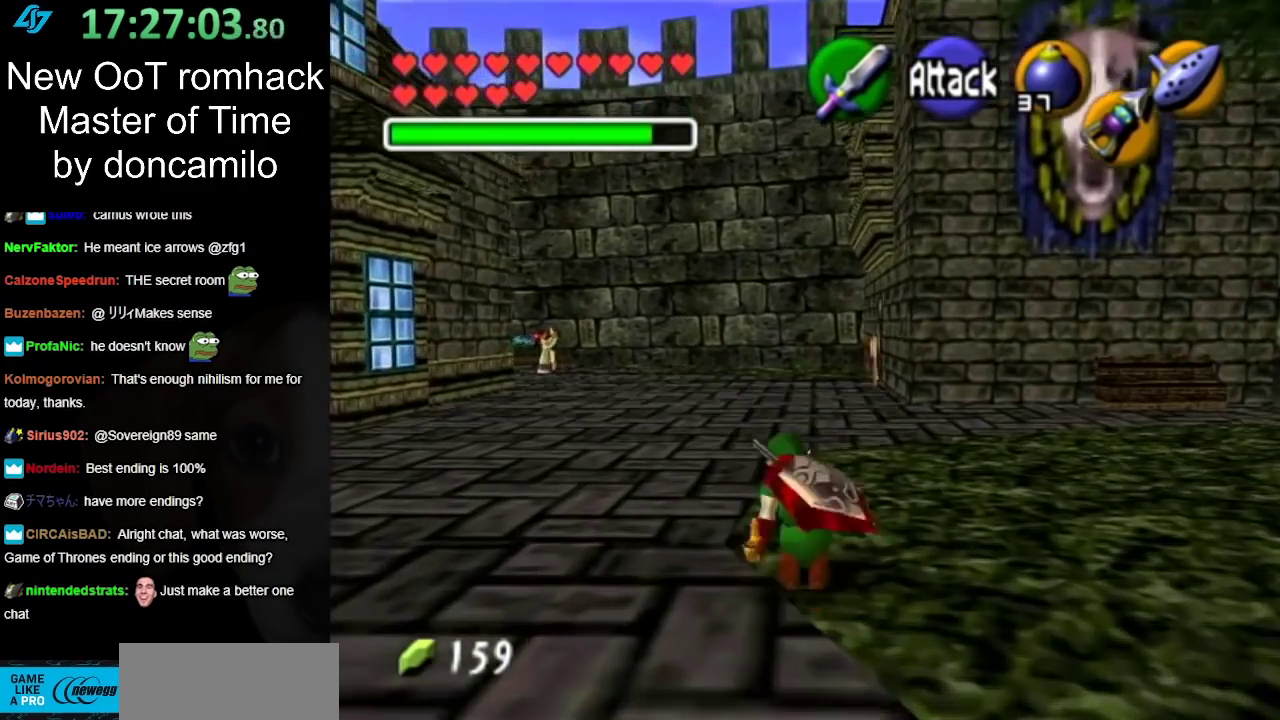
{"buttons": [], "left_stick": "up", "right_stick": "center", "events": [[117, "A", "down"], [267, "A", "up"]]}
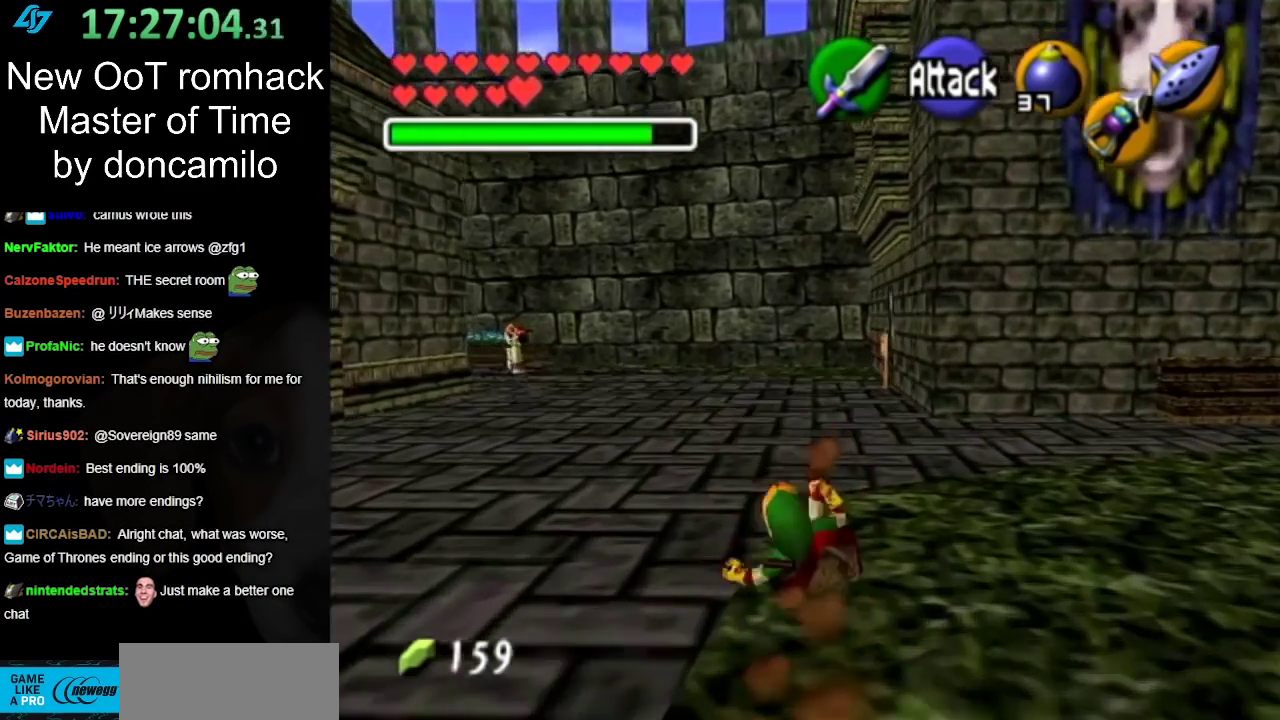
{"buttons": ["A"], "left_stick": "up", "right_stick": "center", "events": [[400, "A", "down"]]}
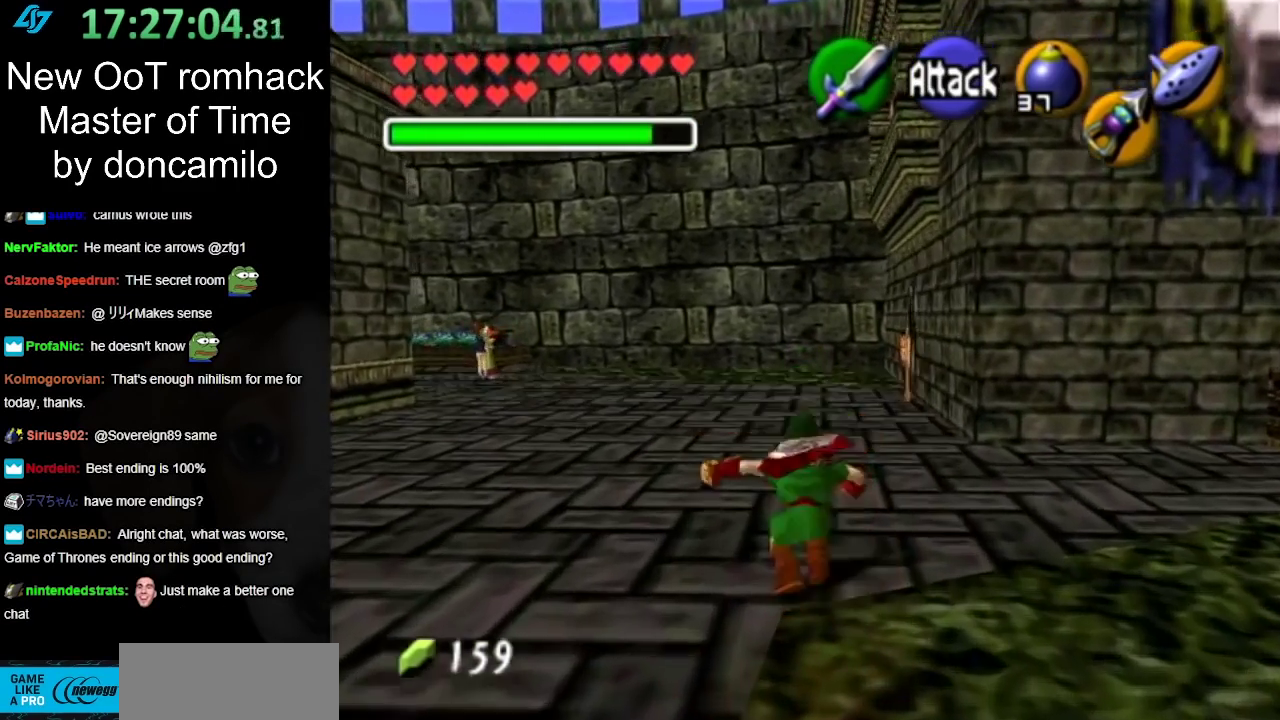
{"buttons": [], "left_stick": "center", "right_stick": "center", "events": [[50, "A", "up"], [483, "left_stick", "center"]]}
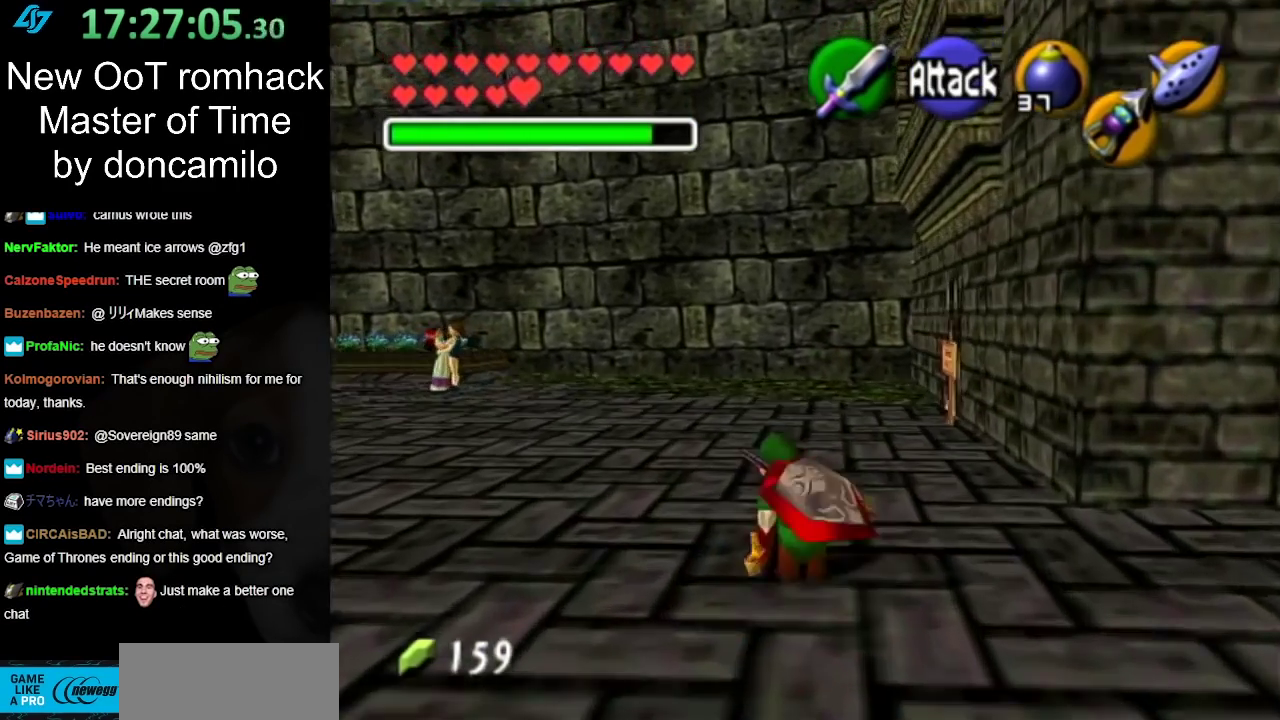
{"buttons": ["A"], "left_stick": "up-left", "right_stick": "center", "events": [[167, "left_stick", "up-left"], [483, "A", "down"]]}